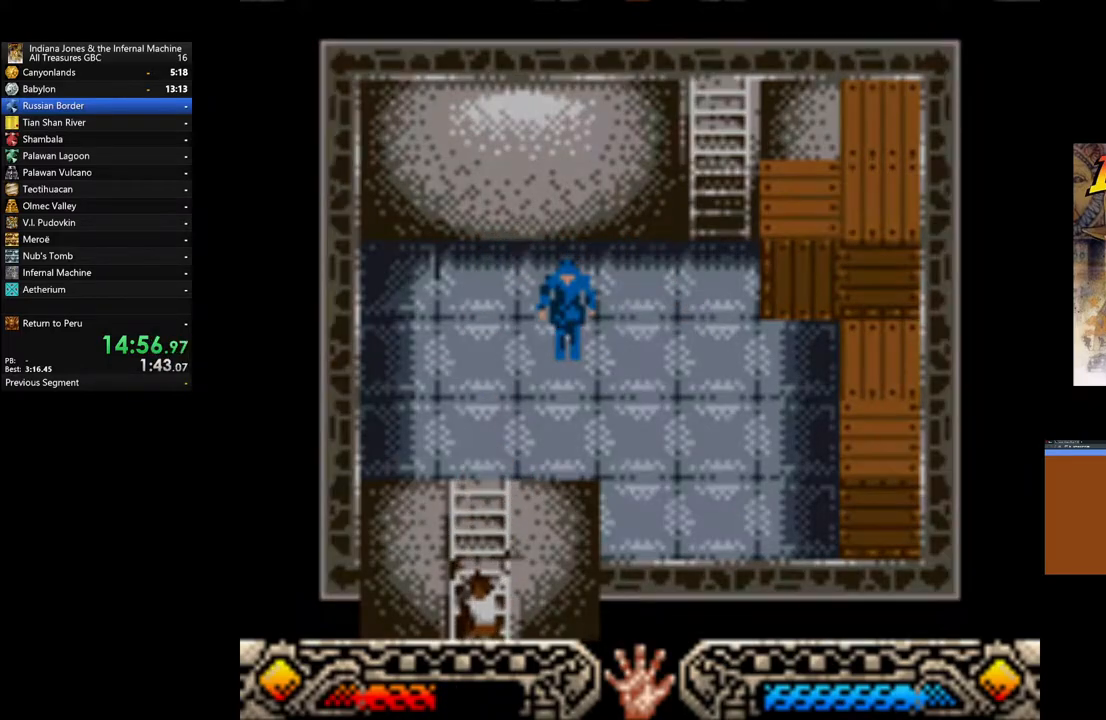
Gameplay with a controller (Xbox layout); each line is a JSON object with the inputs held at the frame after it. "events" lists button and stick changes between this image and that frame as [ms after this image, input, new state], when the widget could be followed in between.
{"buttons": [], "left_stick": "down", "right_stick": "center", "events": []}
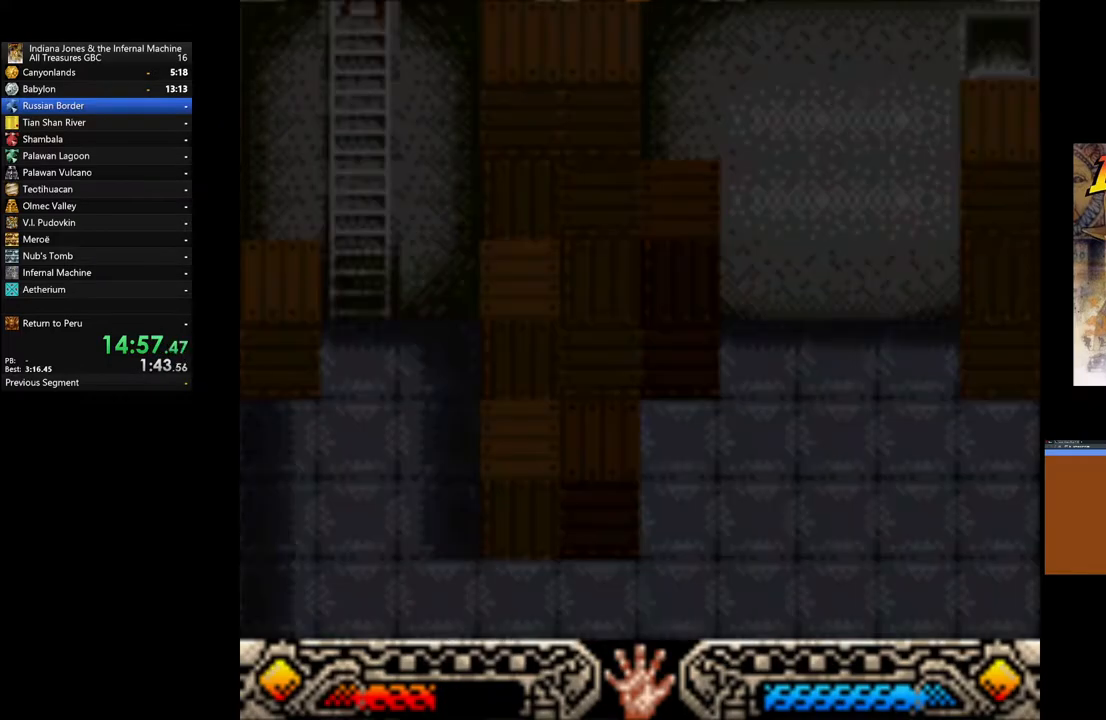
{"buttons": [], "left_stick": "down", "right_stick": "center", "events": []}
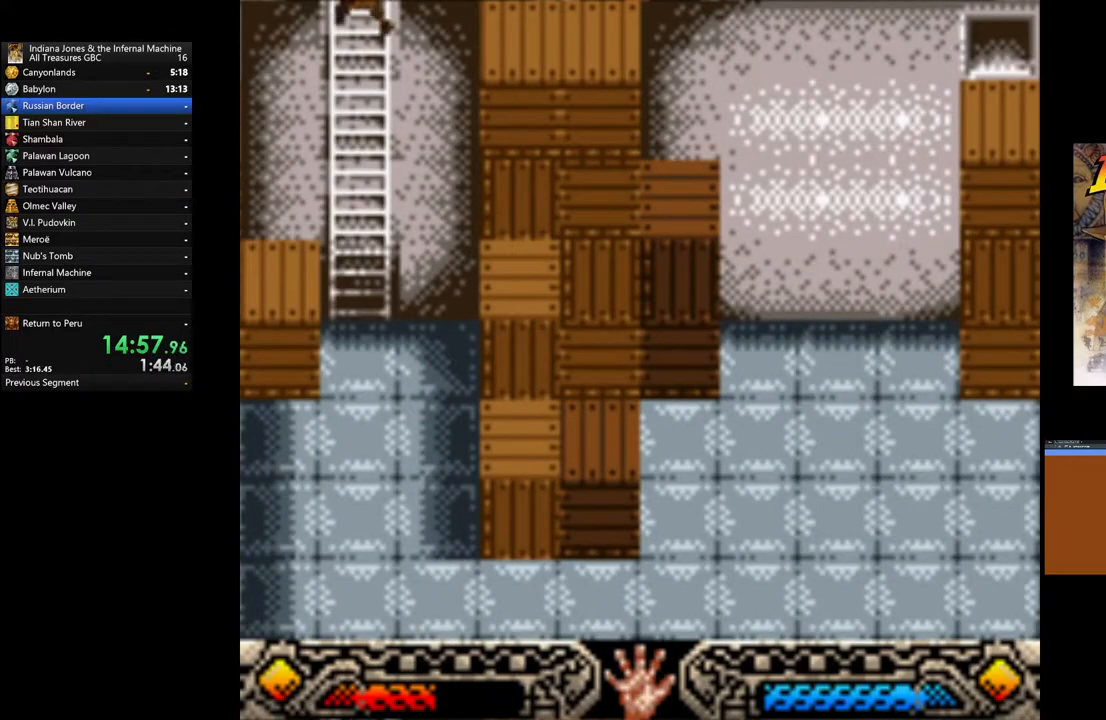
{"buttons": [], "left_stick": "left", "right_stick": "center", "events": [[367, "left_stick", "left"]]}
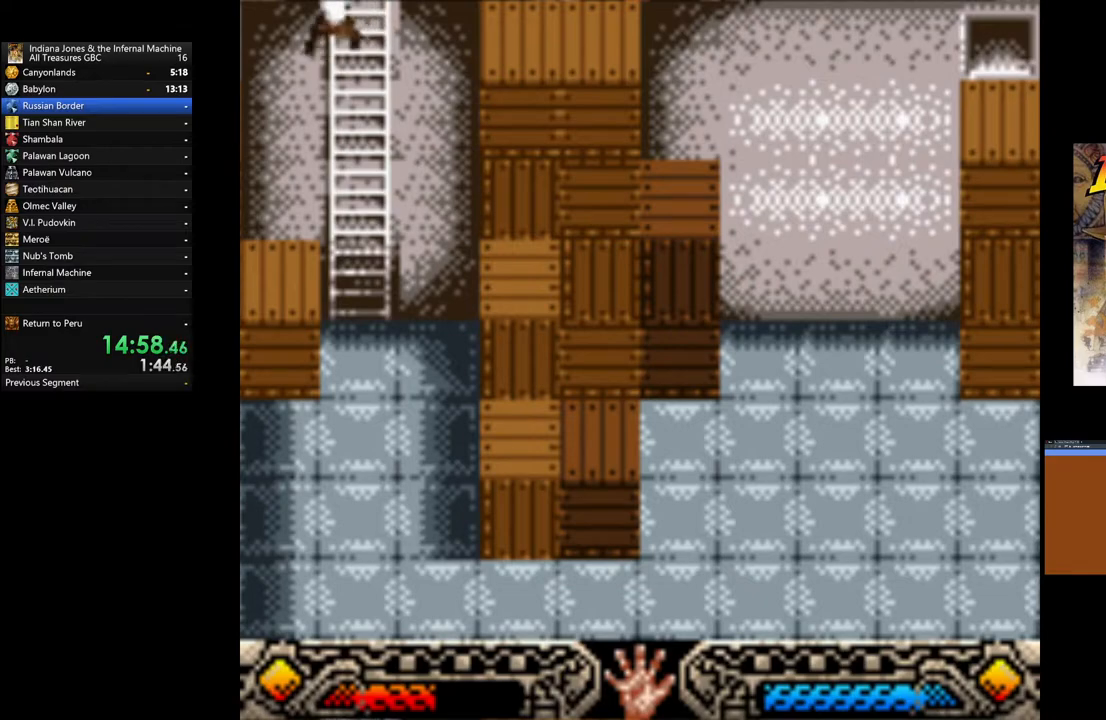
{"buttons": [], "left_stick": "up-left", "right_stick": "center", "events": [[433, "left_stick", "up-left"]]}
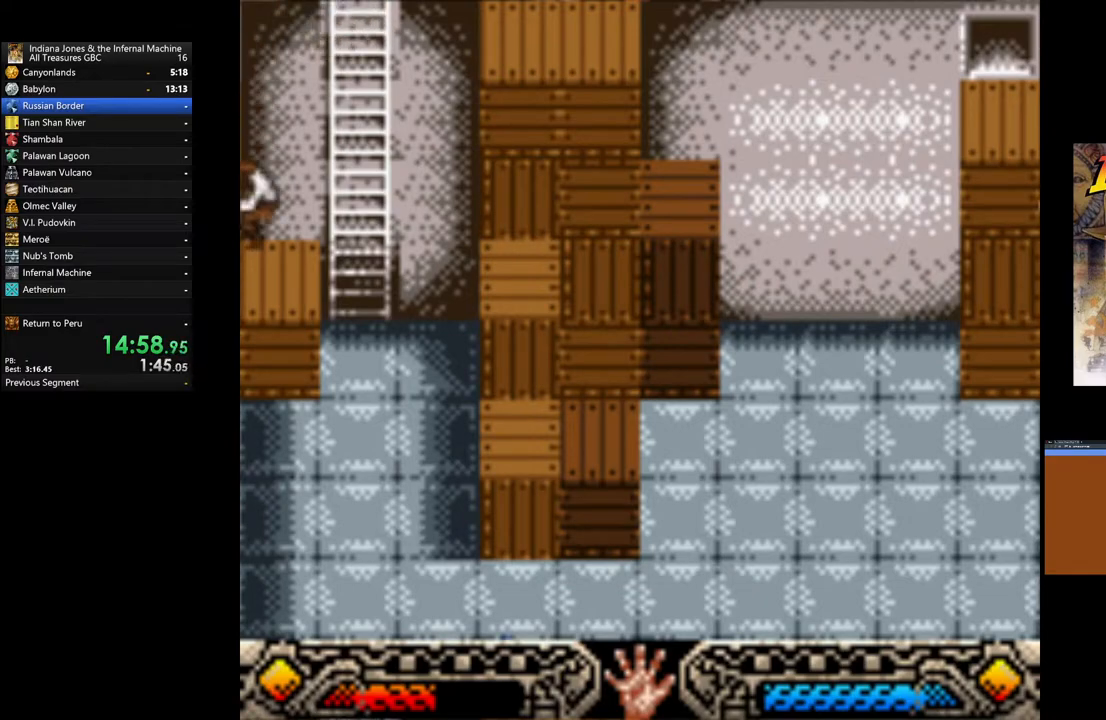
{"buttons": [], "left_stick": "right", "right_stick": "center", "events": [[317, "left_stick", "up-right"], [400, "left_stick", "right"]]}
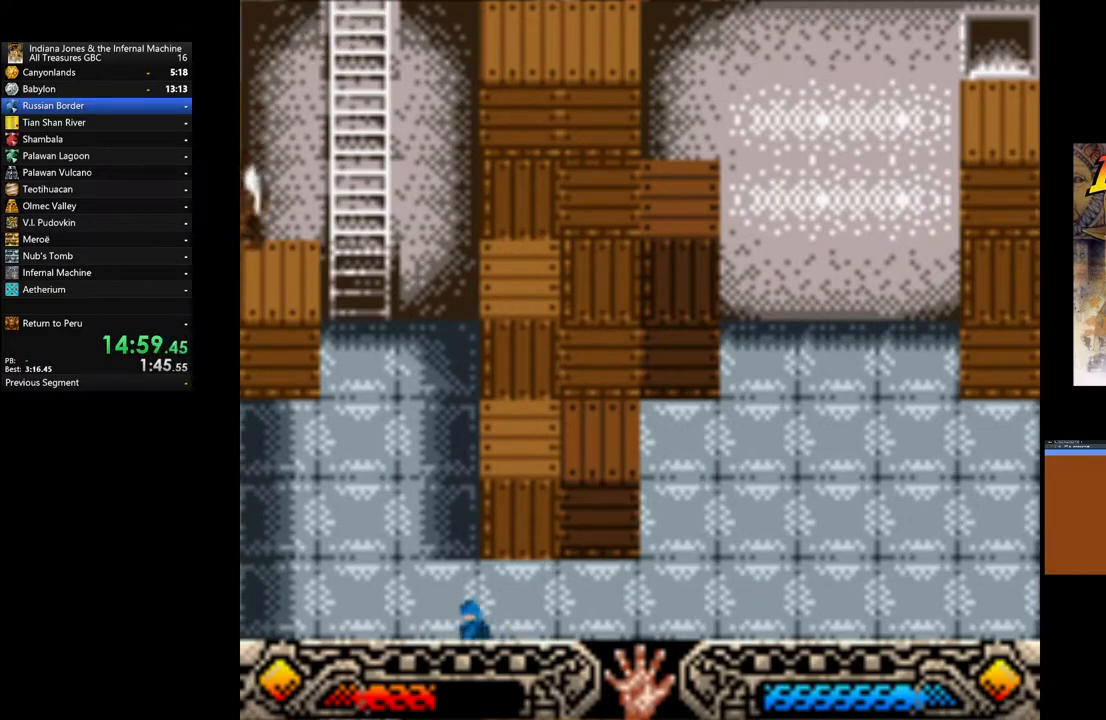
{"buttons": [], "left_stick": "right", "right_stick": "center", "events": []}
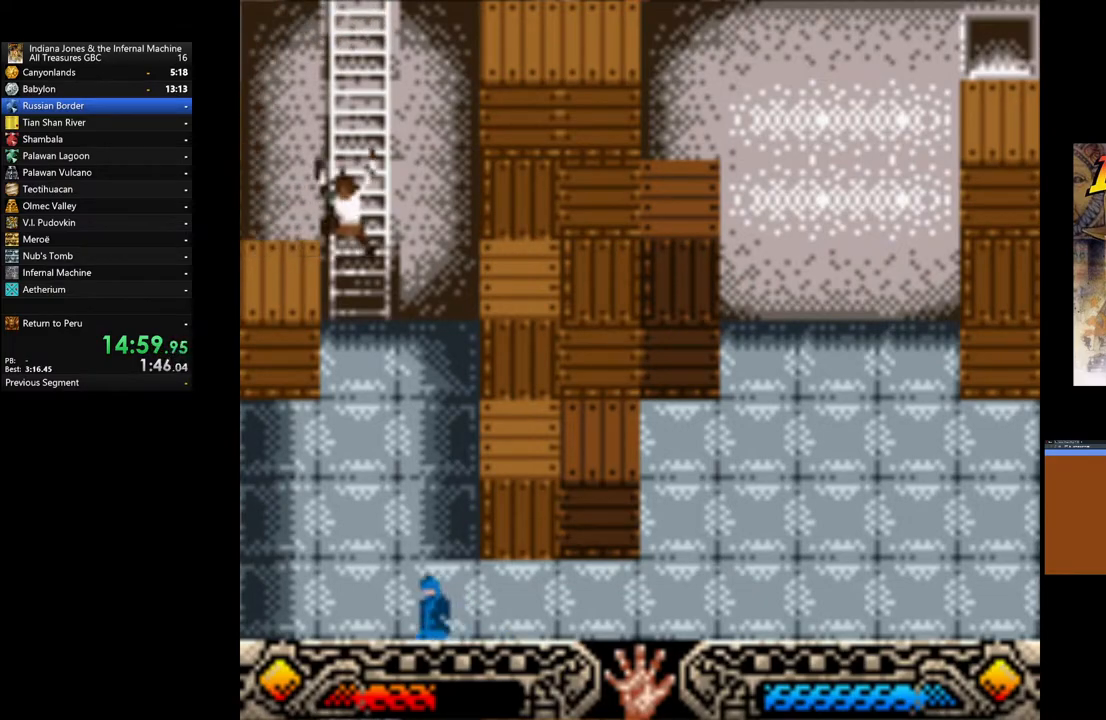
{"buttons": [], "left_stick": "down-right", "right_stick": "center", "events": [[367, "left_stick", "down-right"]]}
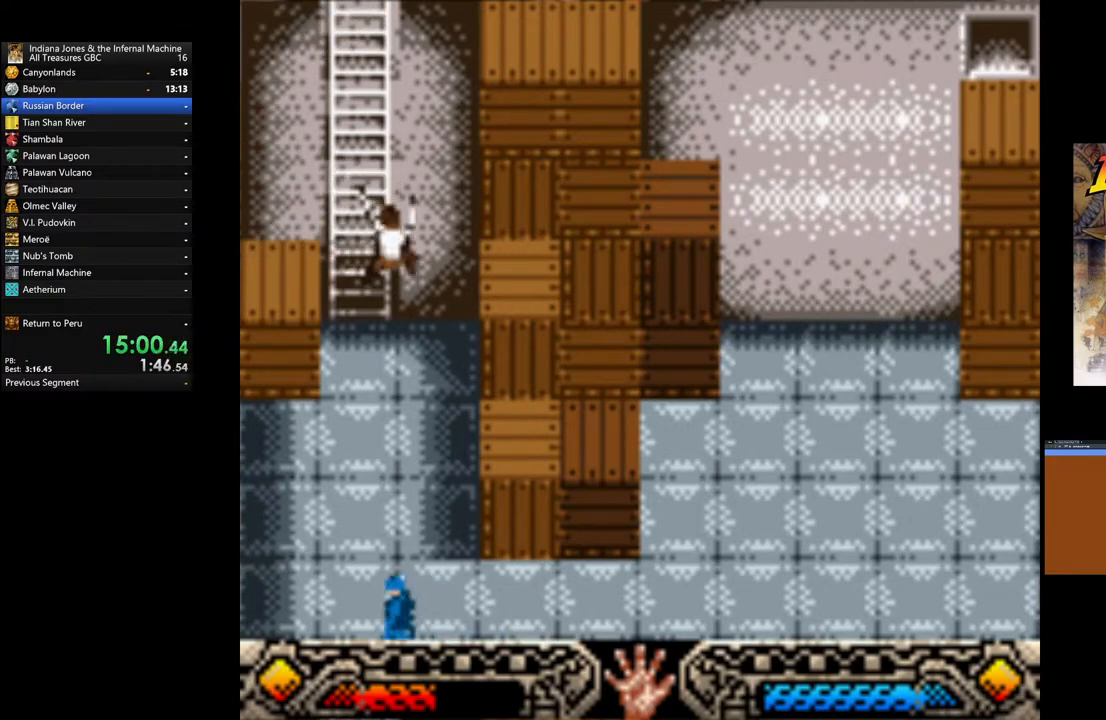
{"buttons": [], "left_stick": "down-right", "right_stick": "center", "events": []}
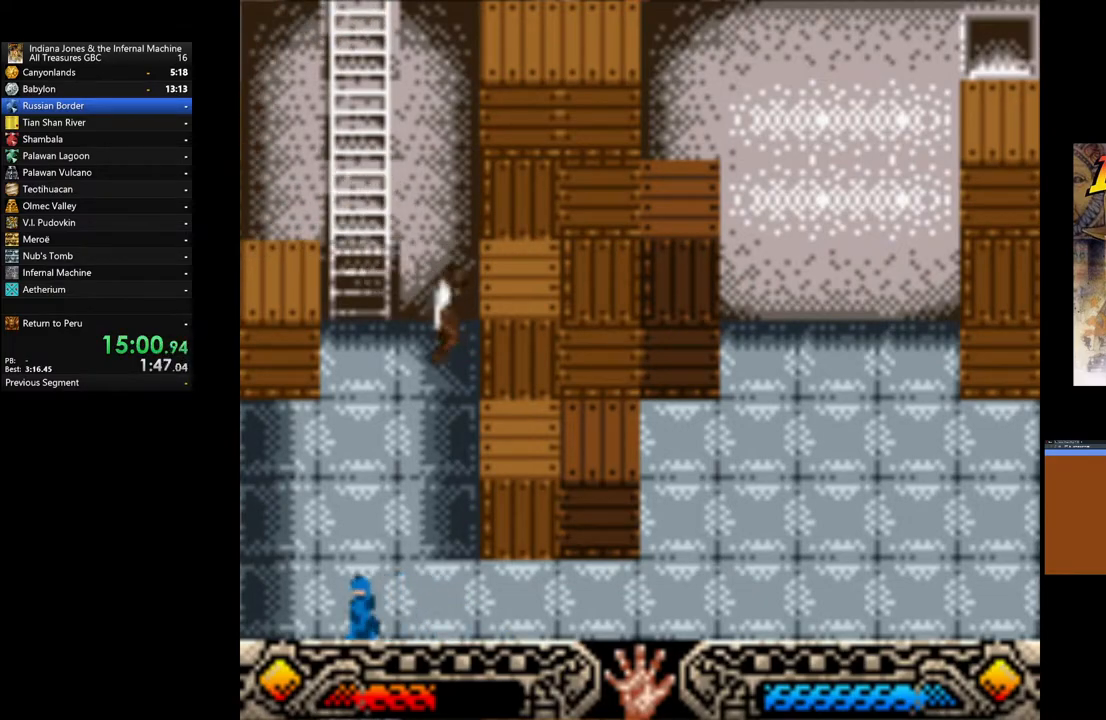
{"buttons": [], "left_stick": "down-right", "right_stick": "center", "events": []}
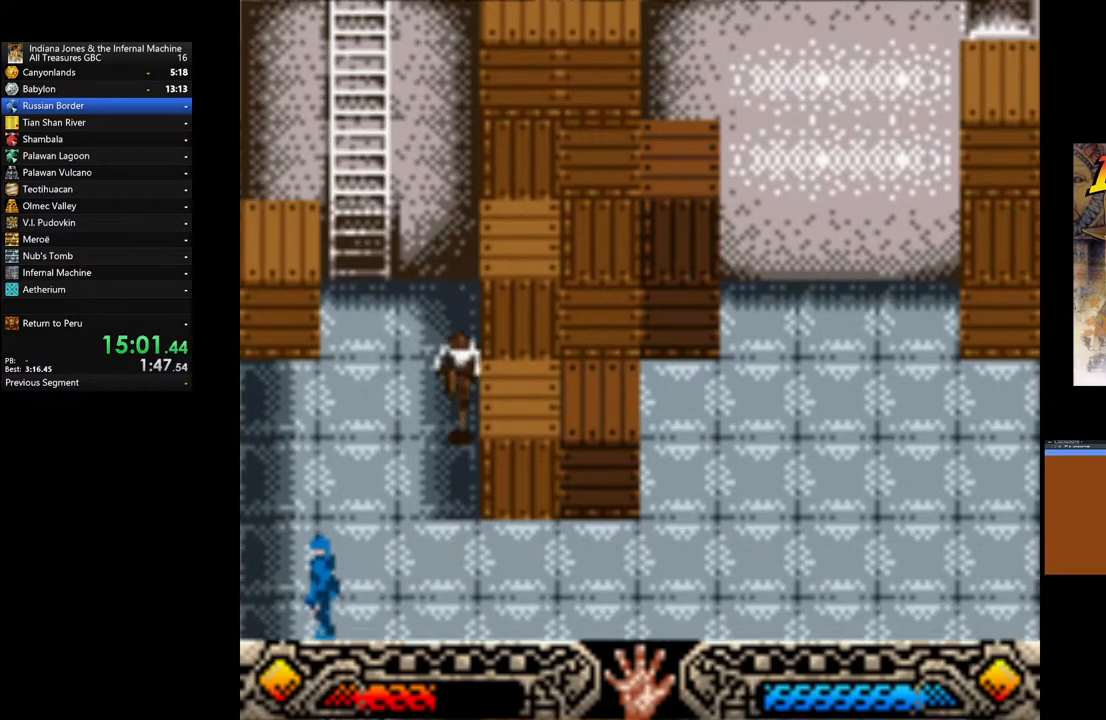
{"buttons": [], "left_stick": "up-right", "right_stick": "center", "events": [[300, "left_stick", "right"], [467, "left_stick", "up-right"]]}
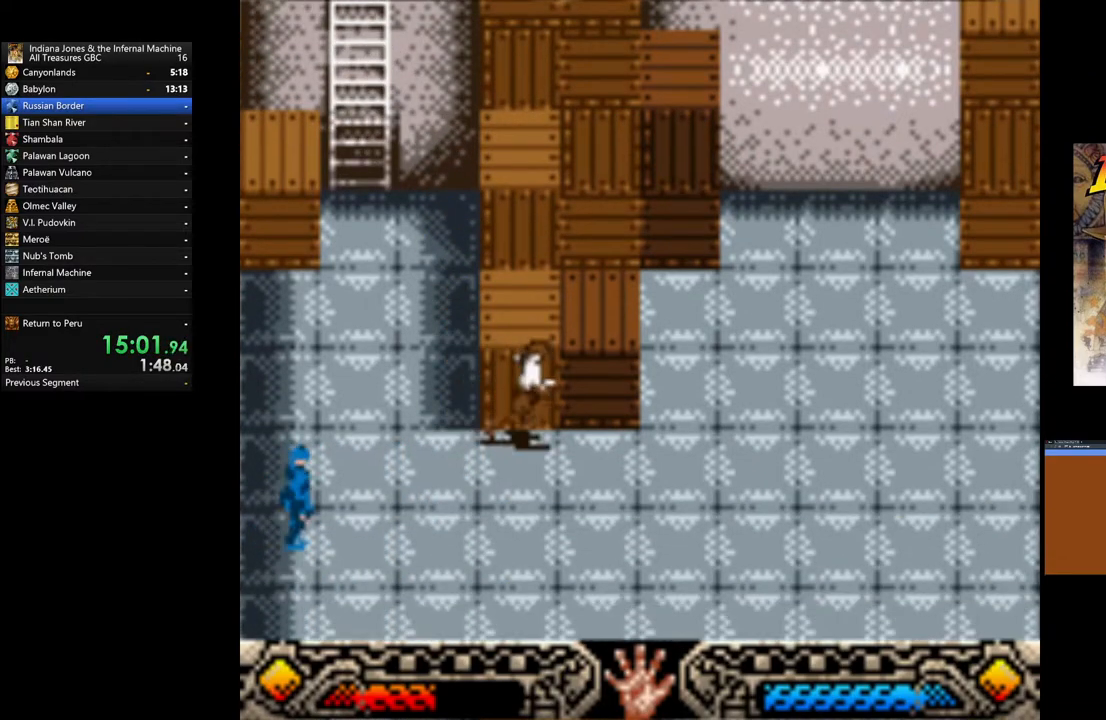
{"buttons": [], "left_stick": "up-right", "right_stick": "center", "events": []}
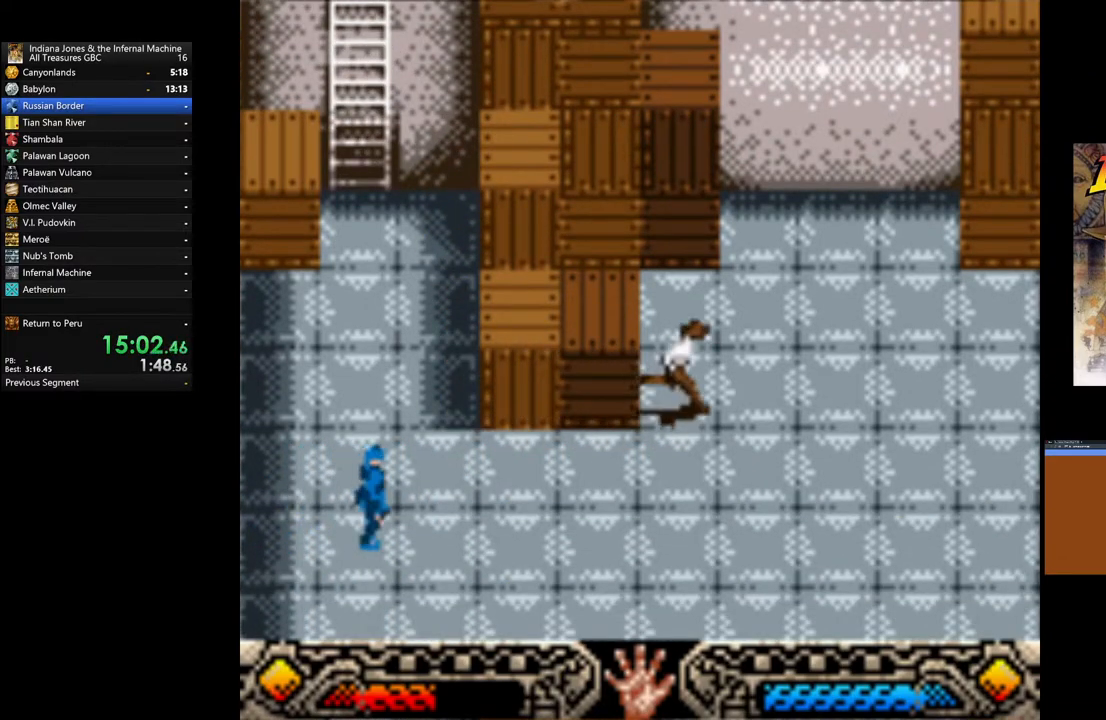
{"buttons": [], "left_stick": "up", "right_stick": "center", "events": [[450, "left_stick", "up"]]}
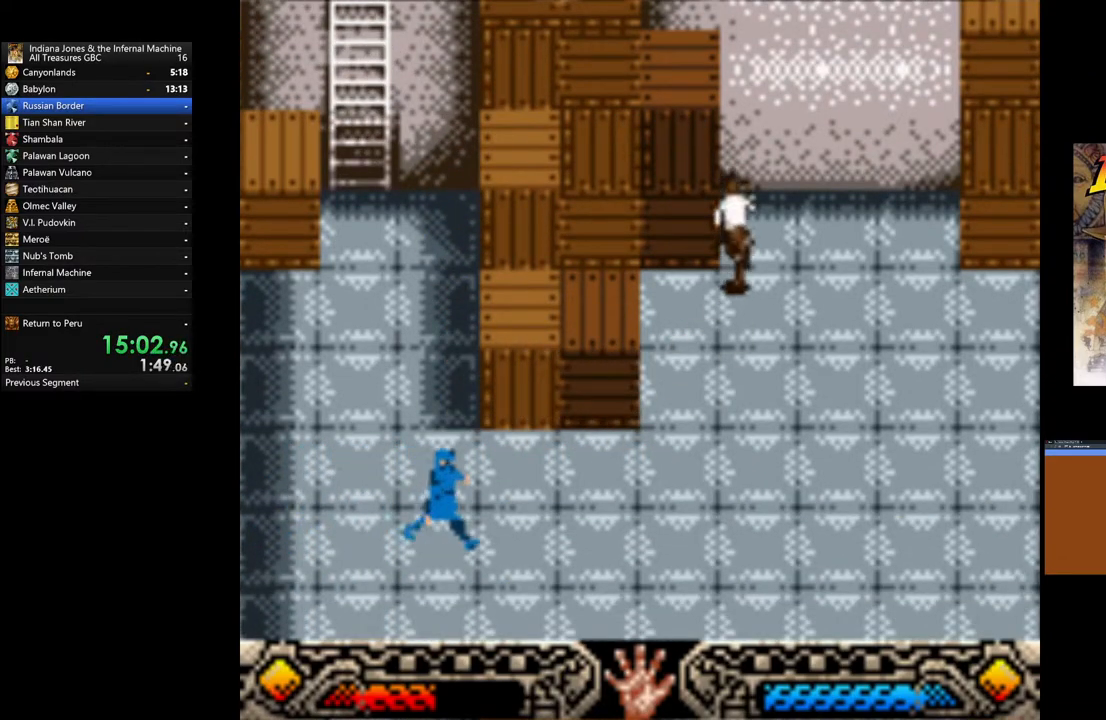
{"buttons": ["A"], "left_stick": "right", "right_stick": "center", "events": [[183, "left_stick", "left"], [250, "A", "down"], [400, "left_stick", "down"], [483, "left_stick", "right"]]}
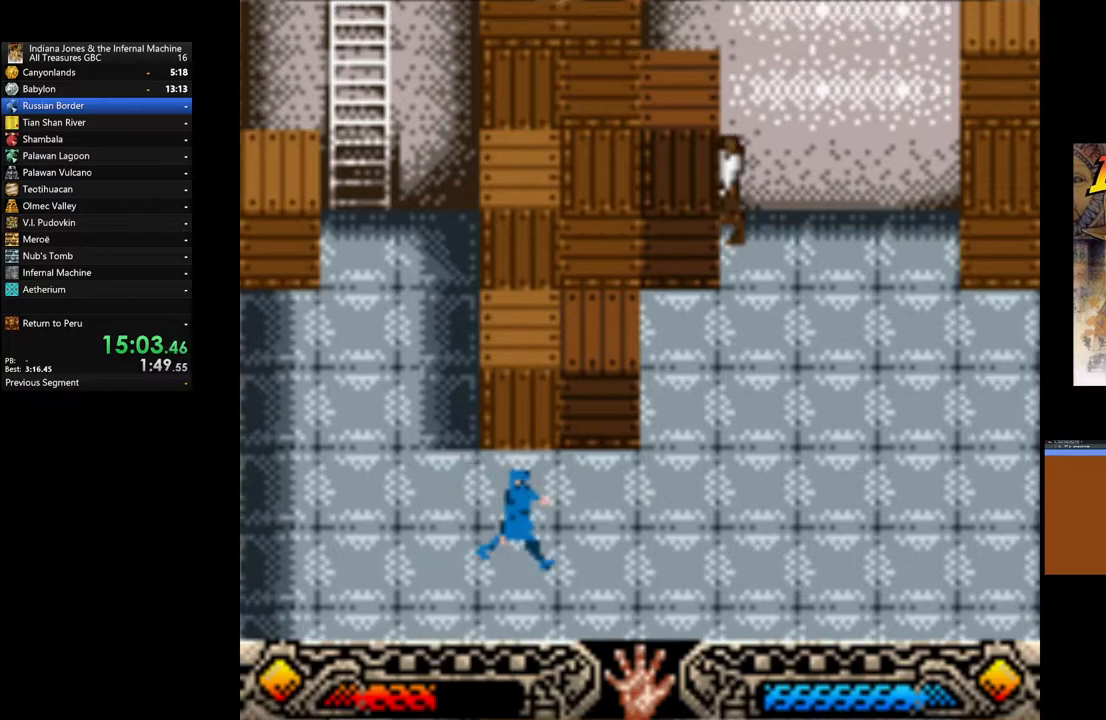
{"buttons": ["A"], "left_stick": "right", "right_stick": "center", "events": []}
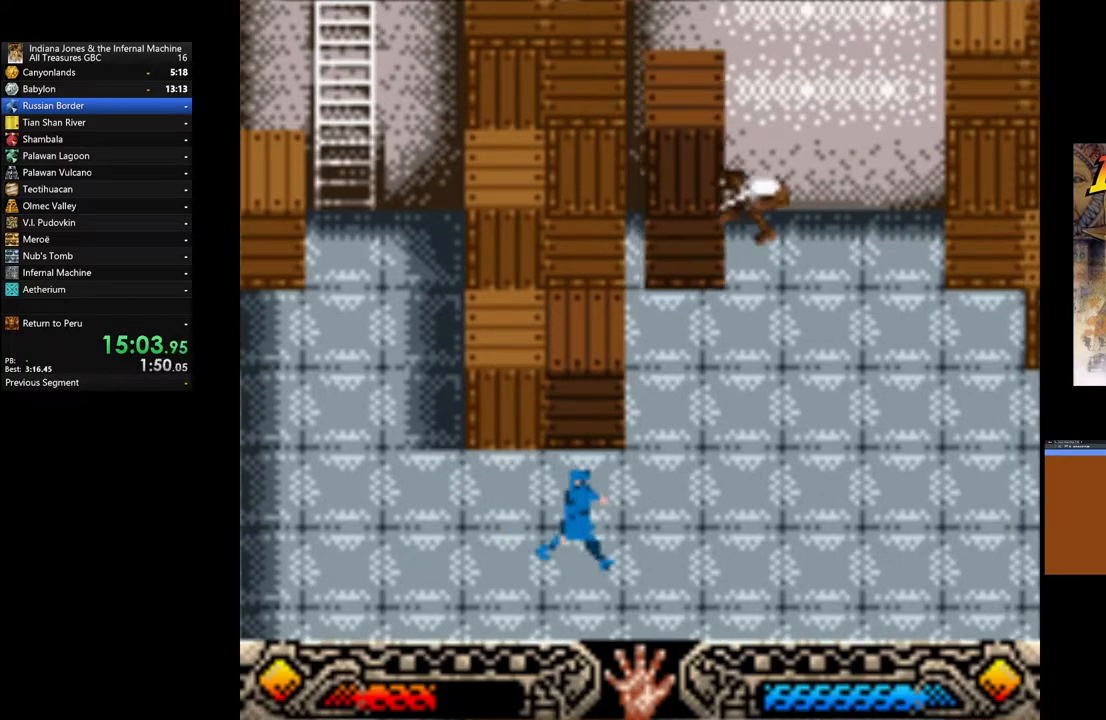
{"buttons": ["A"], "left_stick": "right", "right_stick": "center", "events": []}
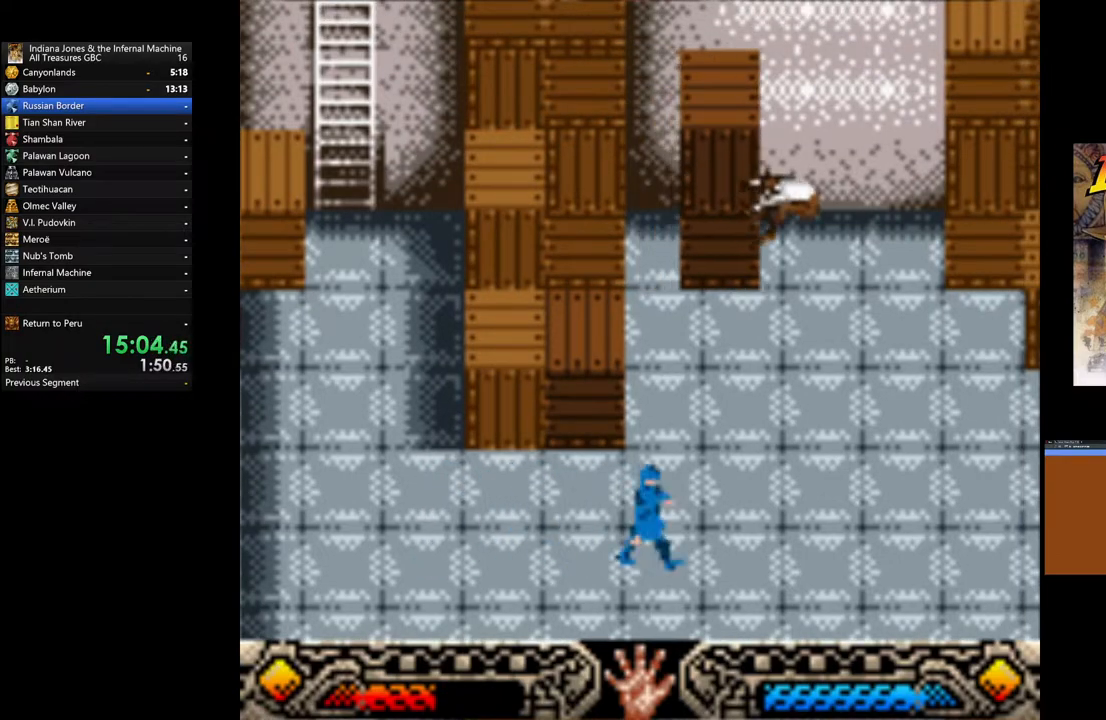
{"buttons": ["A"], "left_stick": "right", "right_stick": "center", "events": []}
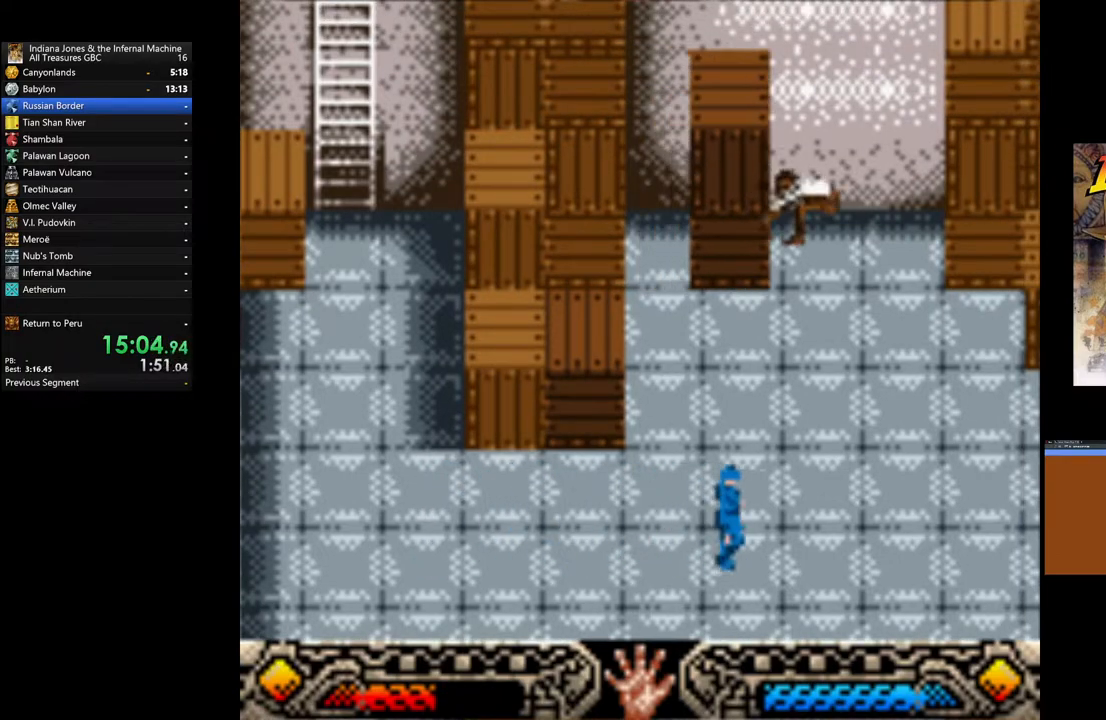
{"buttons": ["A"], "left_stick": "right", "right_stick": "center", "events": []}
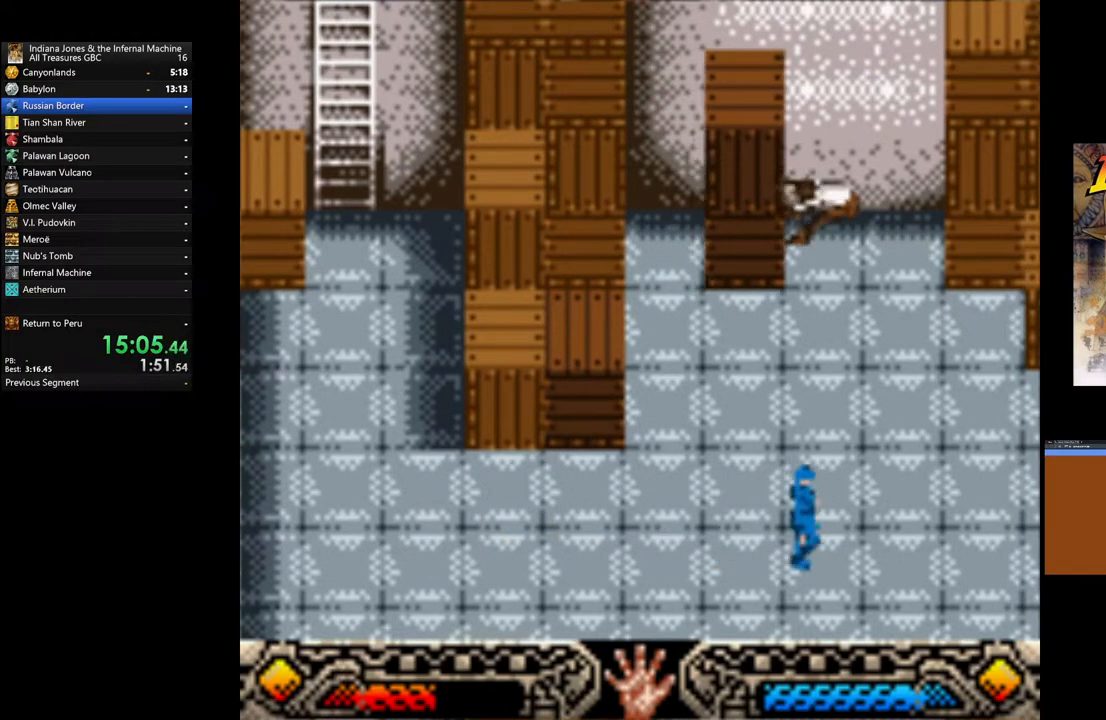
{"buttons": ["A"], "left_stick": "right", "right_stick": "center", "events": []}
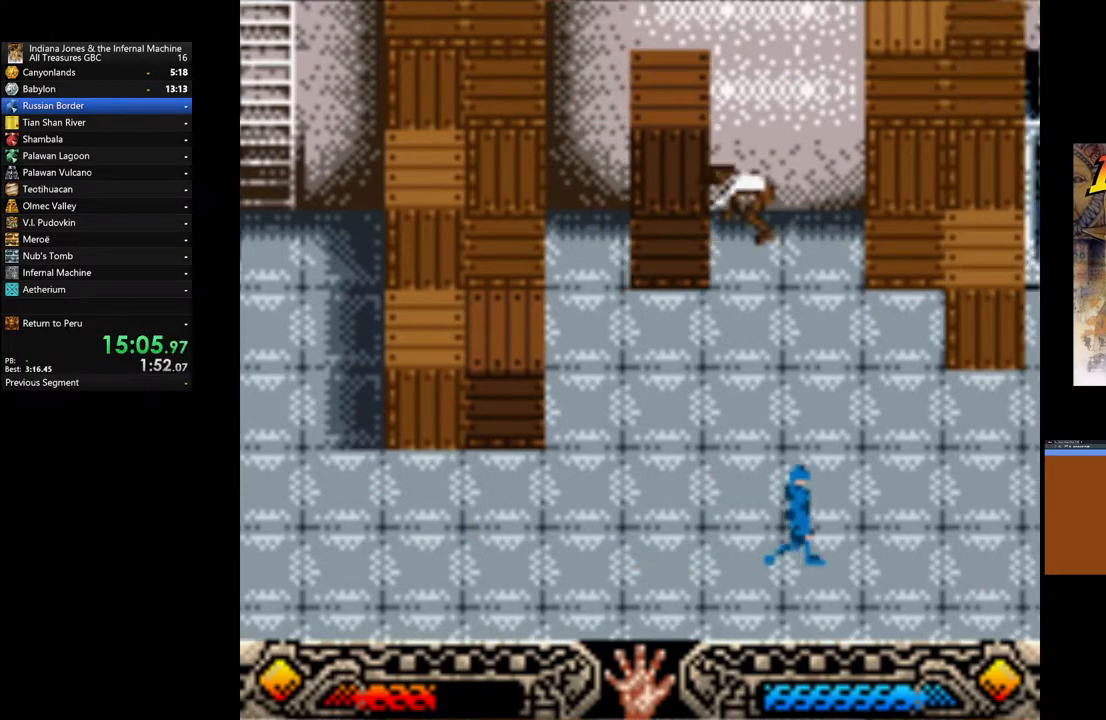
{"buttons": ["A"], "left_stick": "right", "right_stick": "center", "events": []}
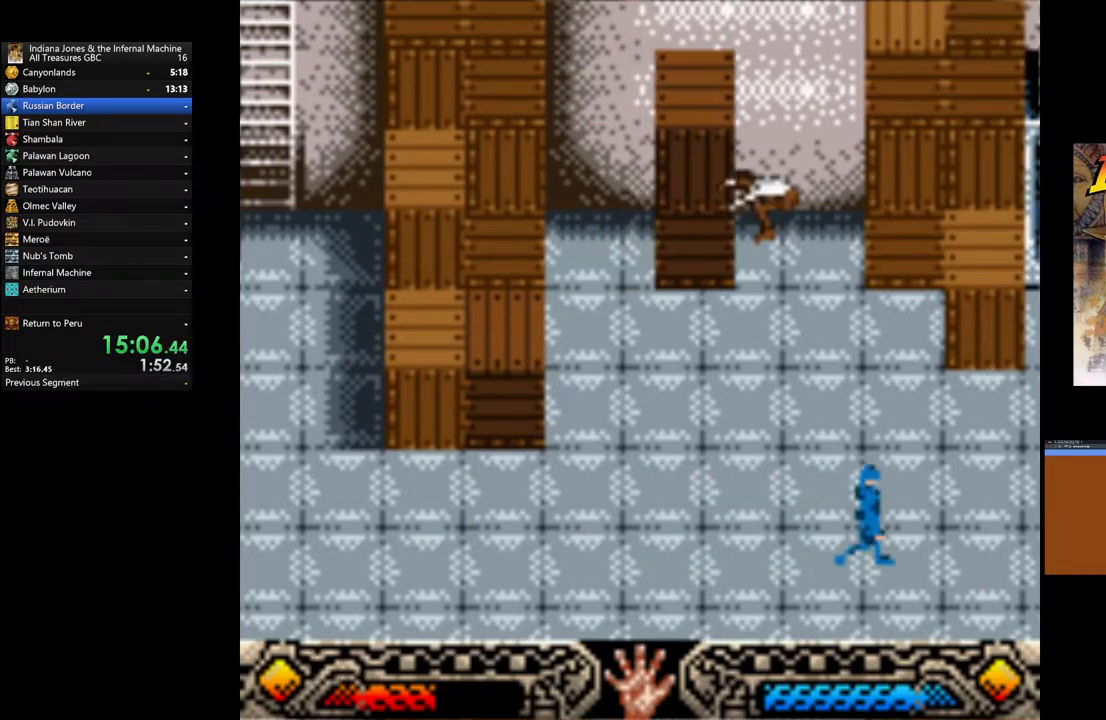
{"buttons": ["A"], "left_stick": "right", "right_stick": "center", "events": []}
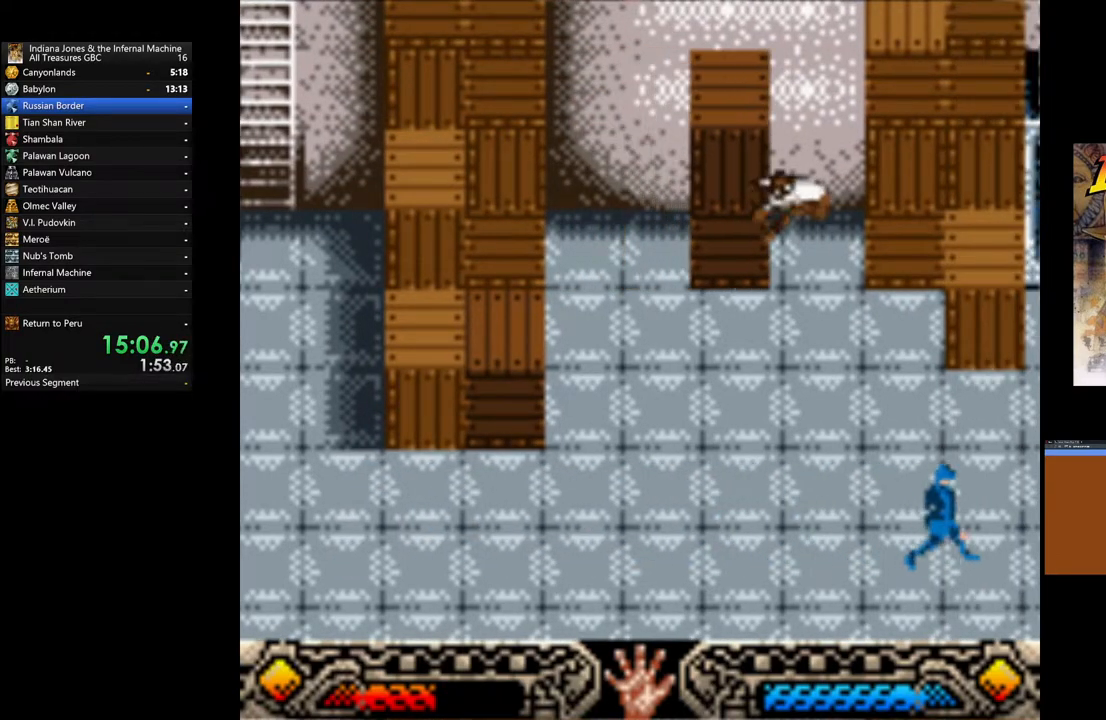
{"buttons": ["A"], "left_stick": "right", "right_stick": "center", "events": []}
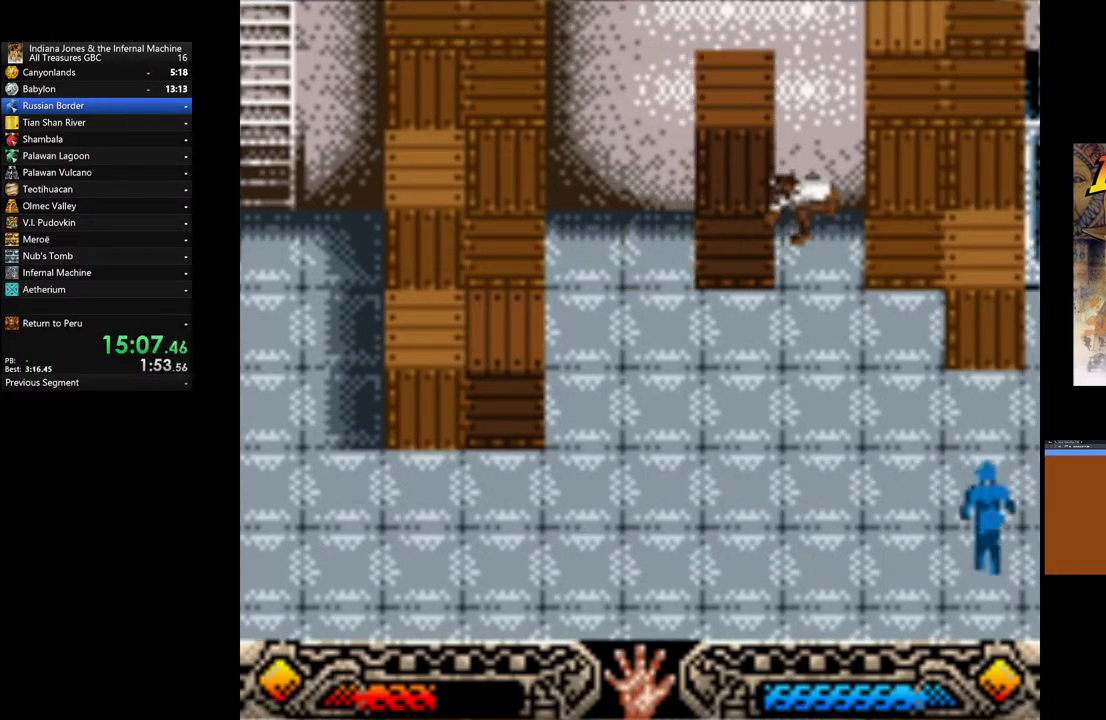
{"buttons": [], "left_stick": "down", "right_stick": "center", "events": [[17, "left_stick", "down-right"], [450, "A", "up"], [450, "left_stick", "down"]]}
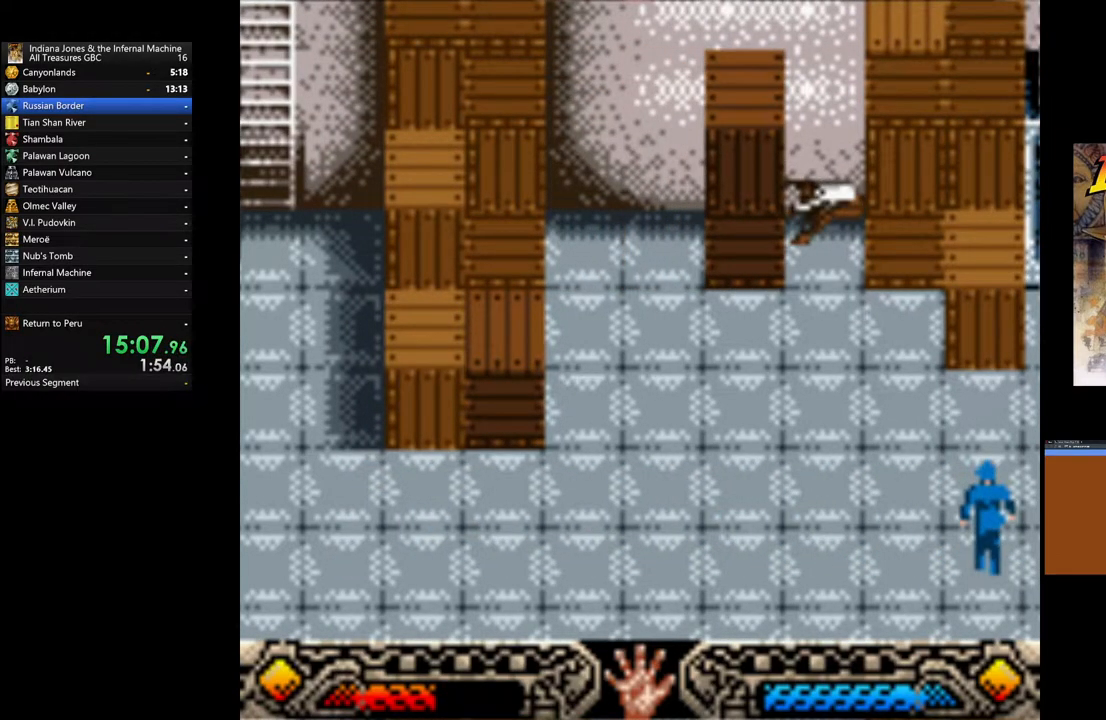
{"buttons": [], "left_stick": "left", "right_stick": "center", "events": [[200, "left_stick", "down-left"], [317, "left_stick", "left"]]}
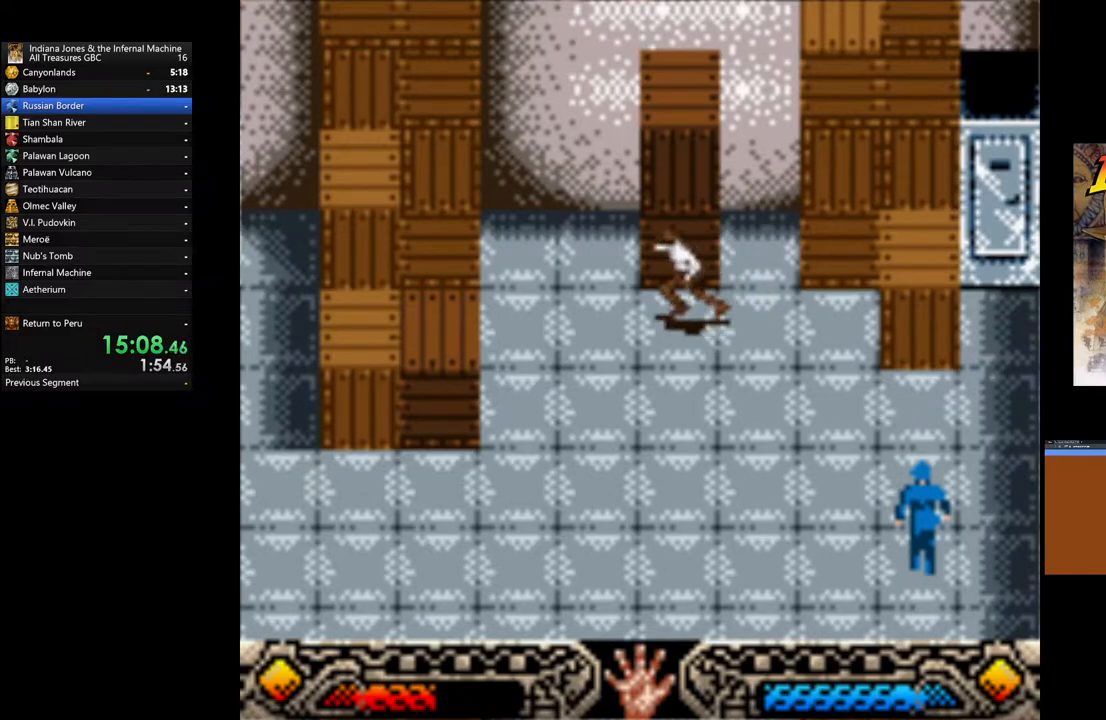
{"buttons": ["A"], "left_stick": "right", "right_stick": "center", "events": [[117, "left_stick", "up-left"], [300, "left_stick", "up-right"], [383, "left_stick", "right"], [433, "A", "down"]]}
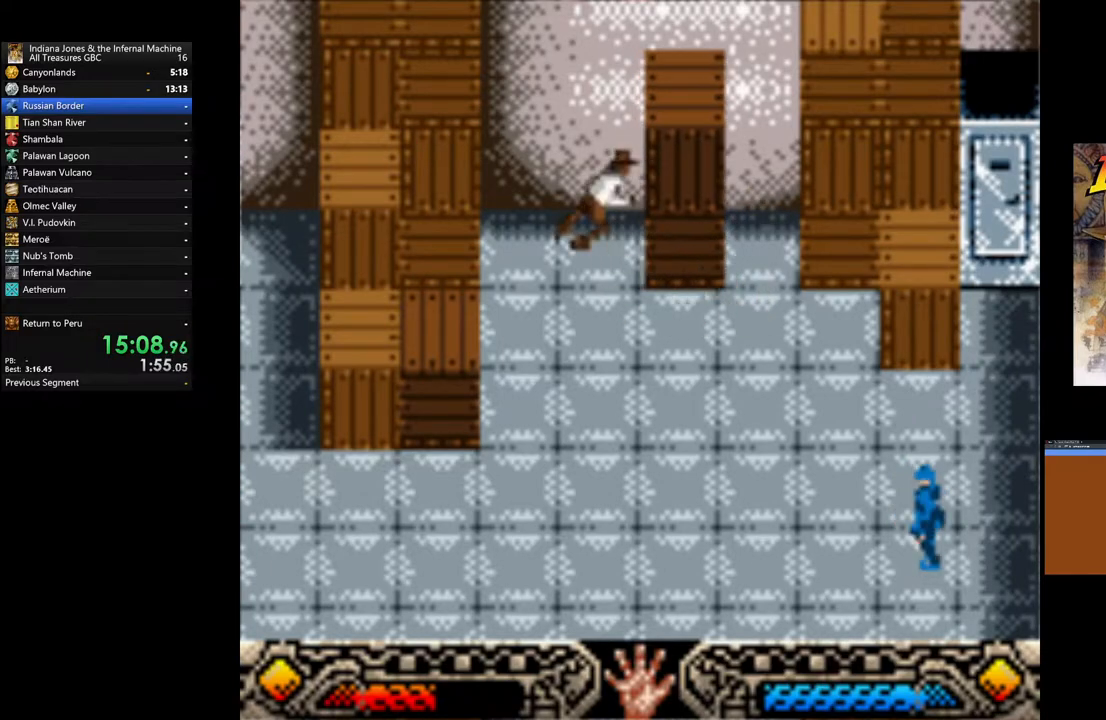
{"buttons": ["A"], "left_stick": "right", "right_stick": "center", "events": []}
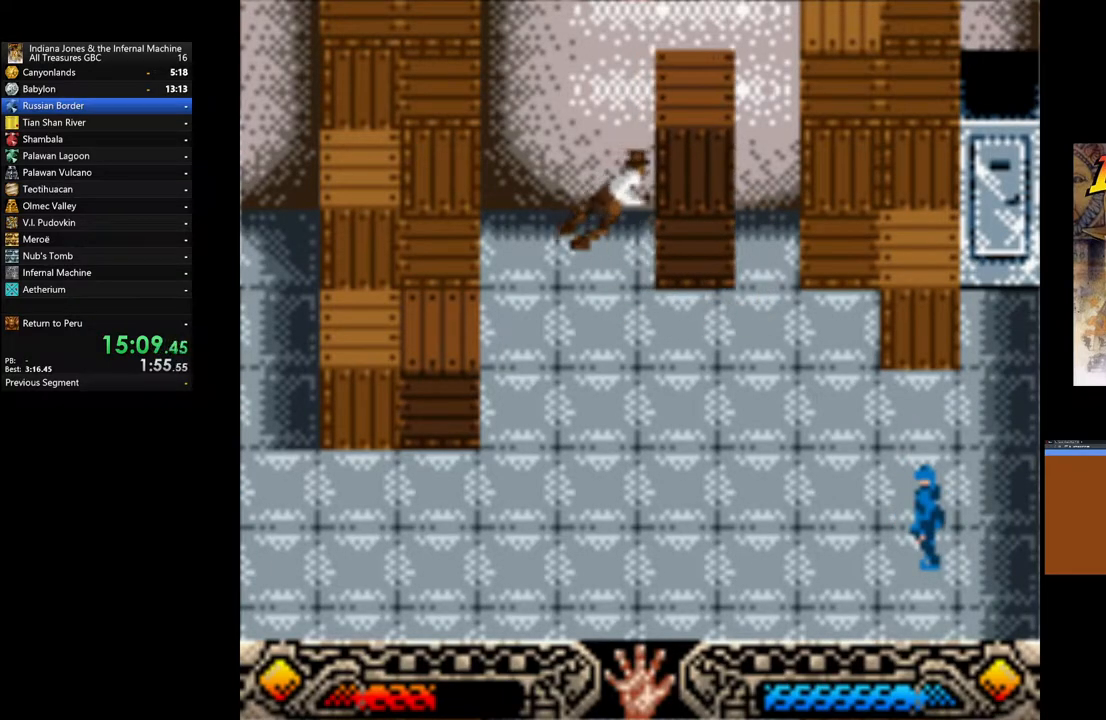
{"buttons": ["A"], "left_stick": "down-right", "right_stick": "center", "events": [[83, "left_stick", "down-right"]]}
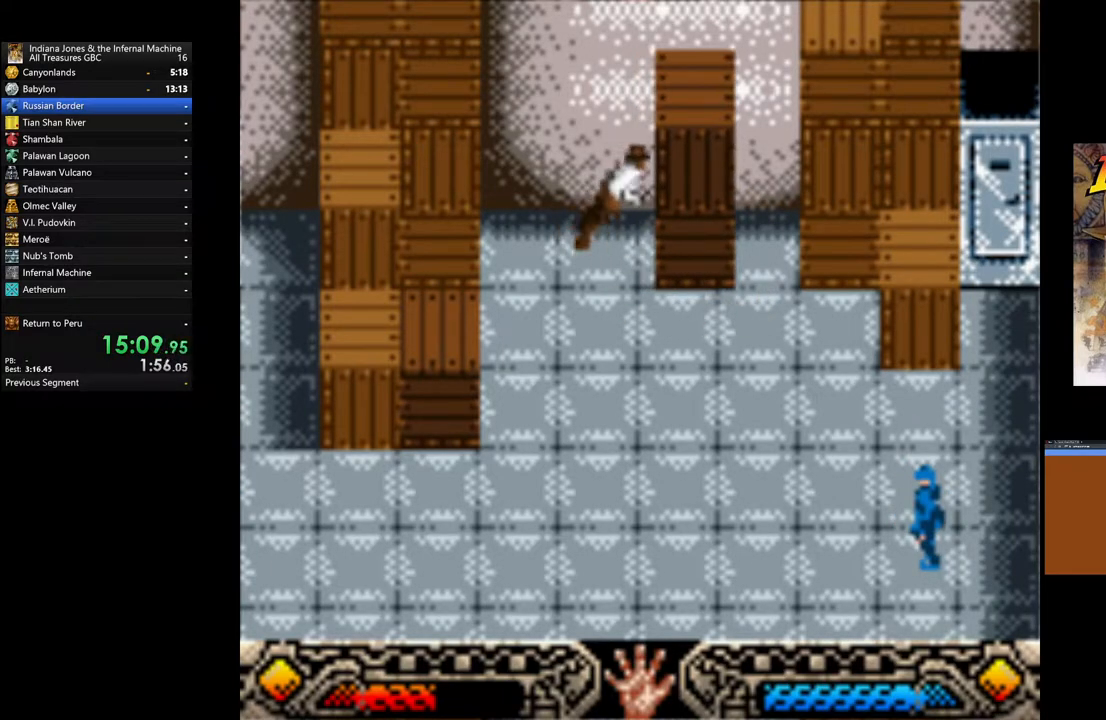
{"buttons": [], "left_stick": "down-right", "right_stick": "center", "events": [[100, "A", "up"]]}
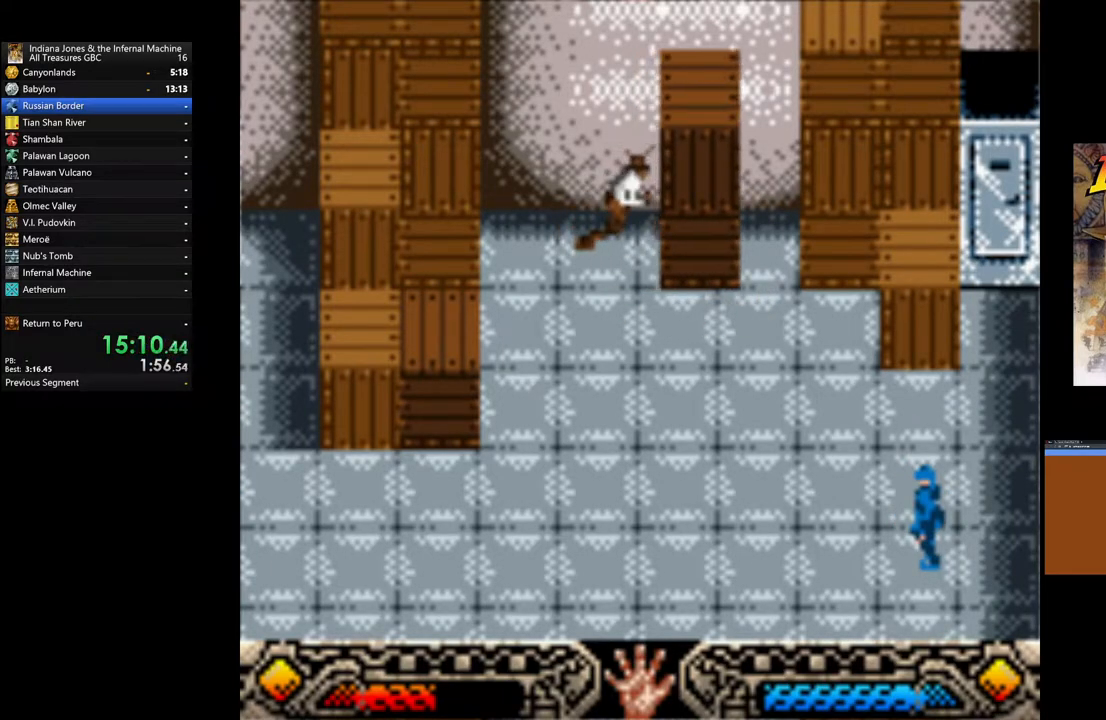
{"buttons": [], "left_stick": "down-right", "right_stick": "center", "events": []}
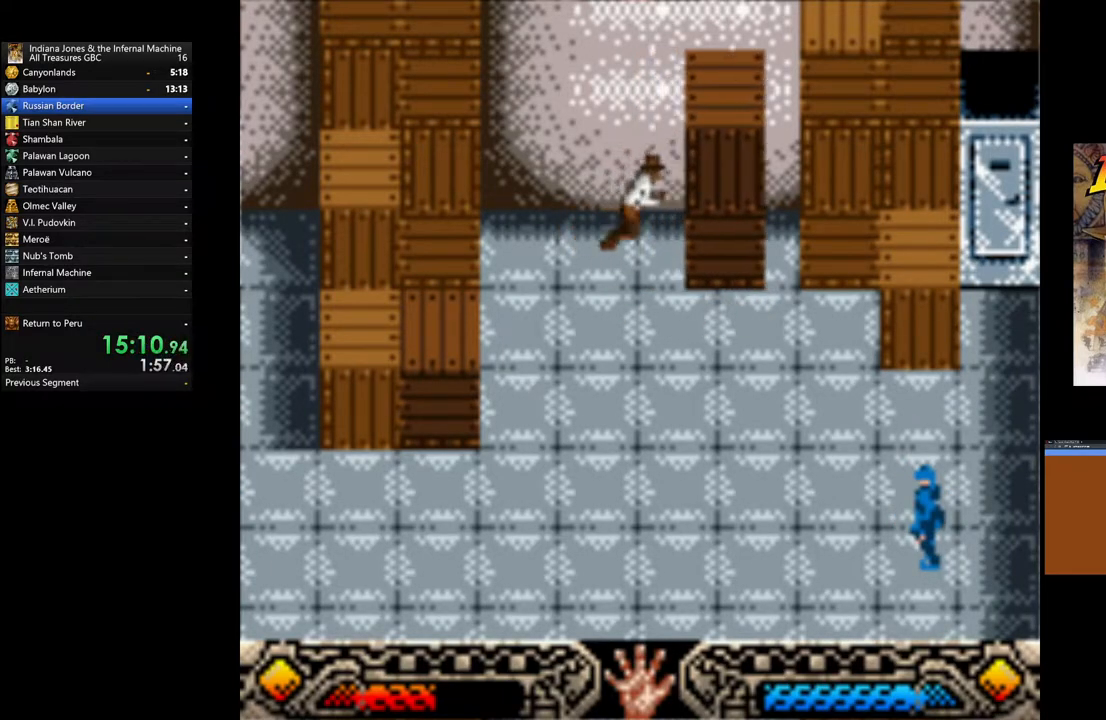
{"buttons": [], "left_stick": "down-right", "right_stick": "center", "events": []}